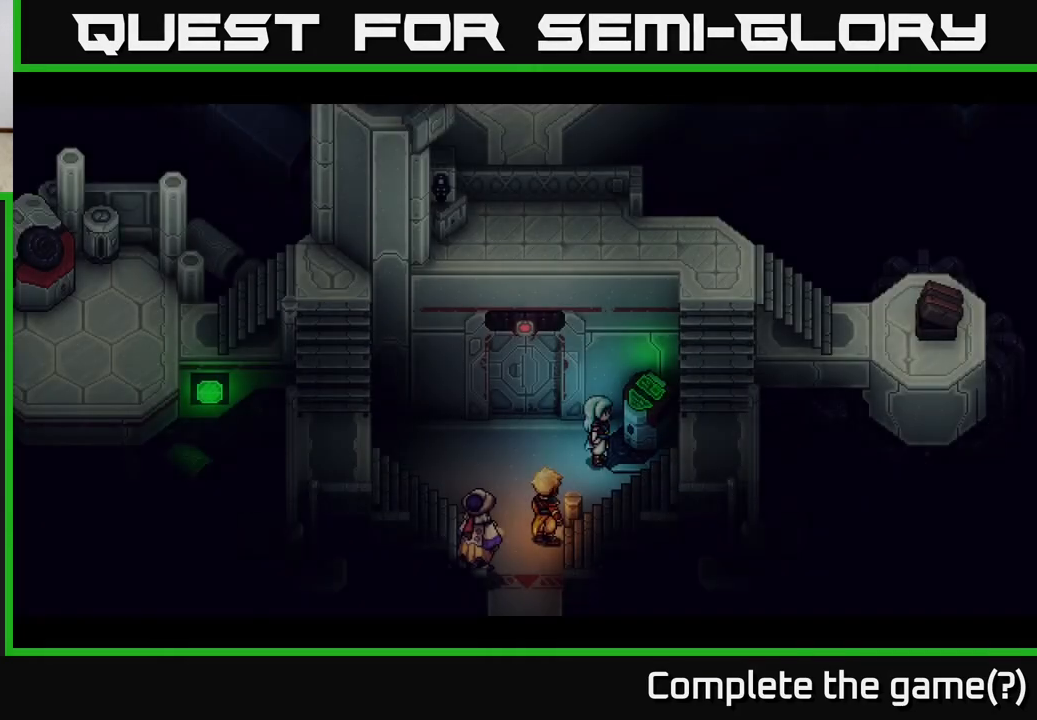
Gameplay with a controller (Xbox layout); each line is a JSON object with the inputs held at the frame after it. "events" lists button and stick changes between this image and that frame as [ms after this image, input, new state], when the widget could be followed in between.
{"buttons": [], "left_stick": "down-left", "right_stick": "center", "events": [[33, "left_stick", "down-left"]]}
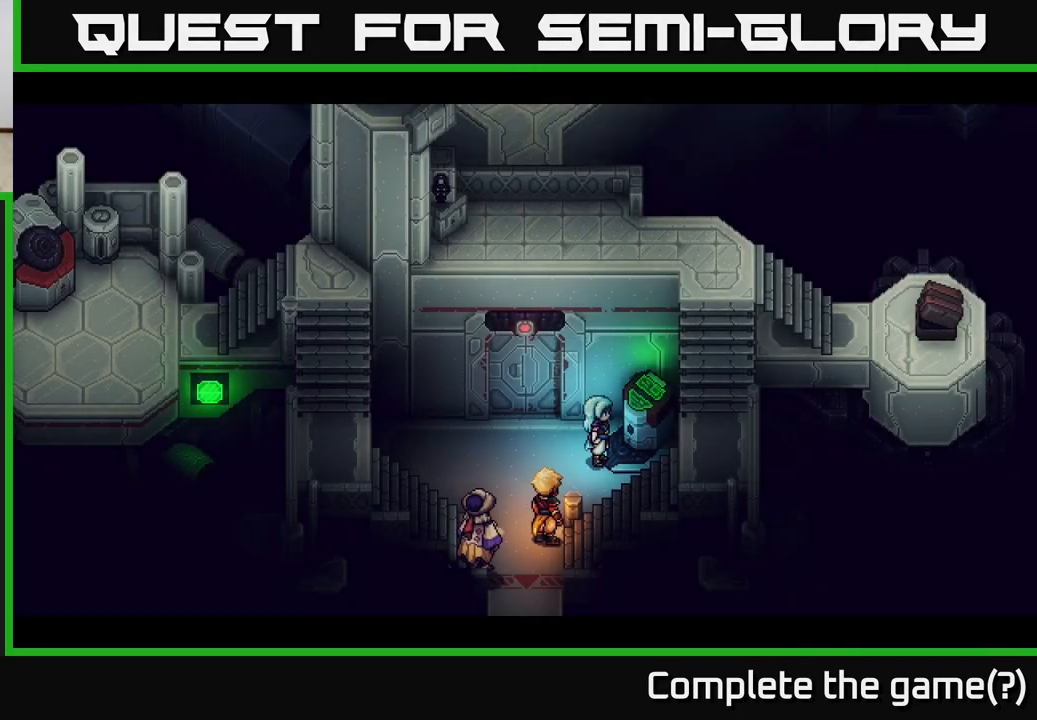
{"buttons": [], "left_stick": "center", "right_stick": "center", "events": [[283, "left_stick", "center"]]}
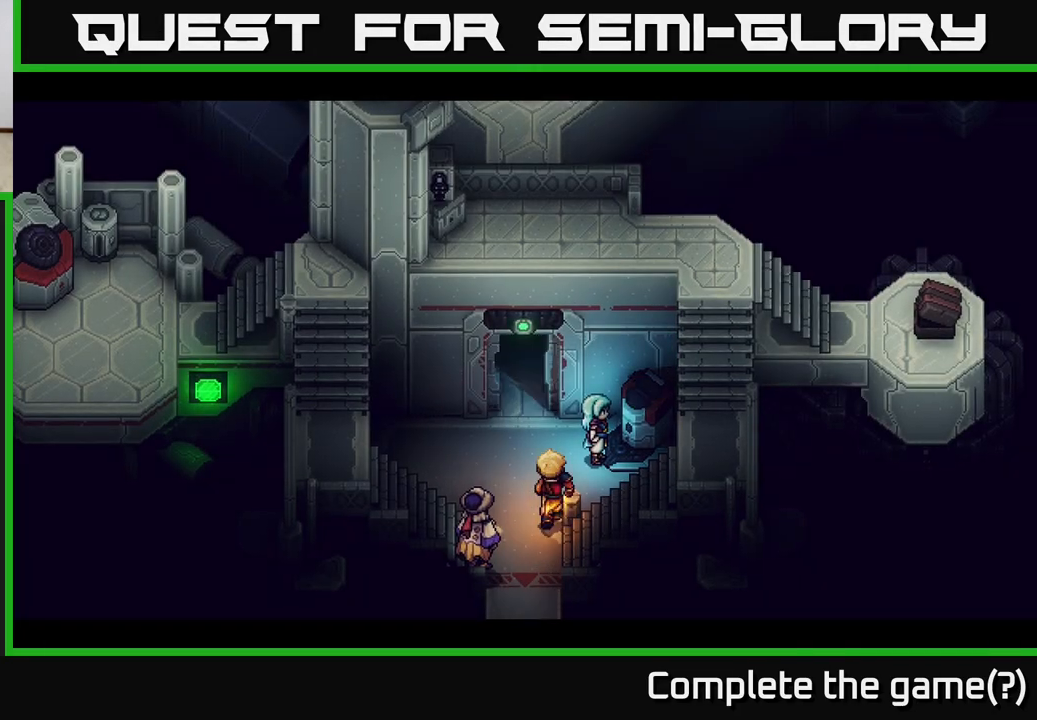
{"buttons": [], "left_stick": "down-left", "right_stick": "center", "events": [[200, "left_stick", "left"], [367, "left_stick", "down-left"]]}
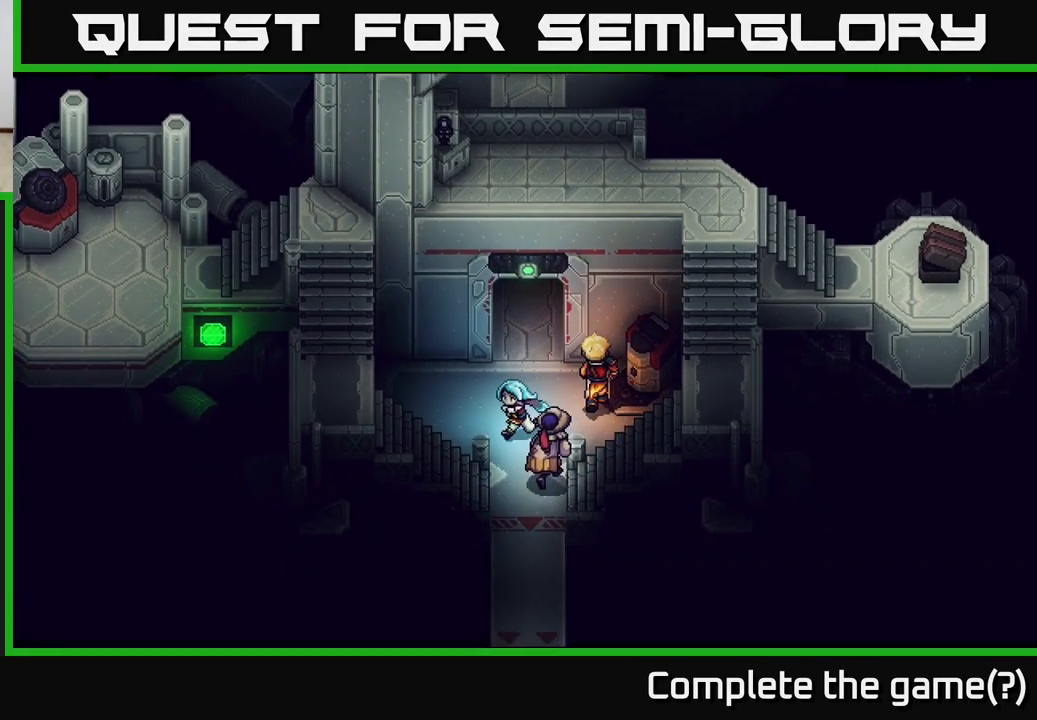
{"buttons": [], "left_stick": "down", "right_stick": "center", "events": [[67, "left_stick", "down"]]}
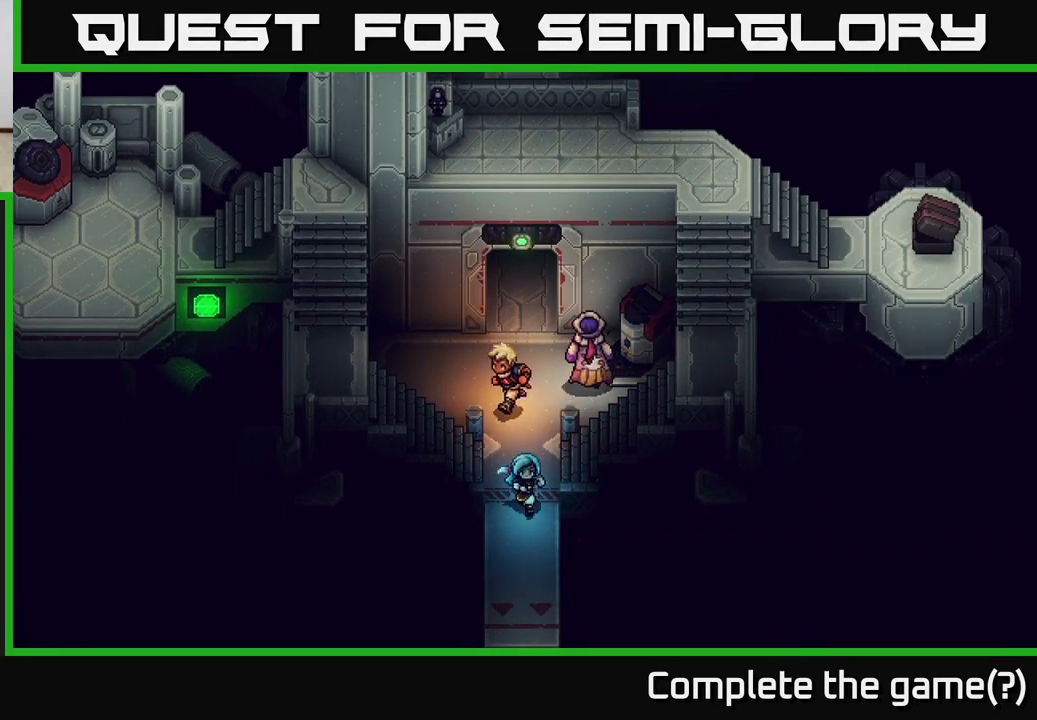
{"buttons": [], "left_stick": "down", "right_stick": "center", "events": []}
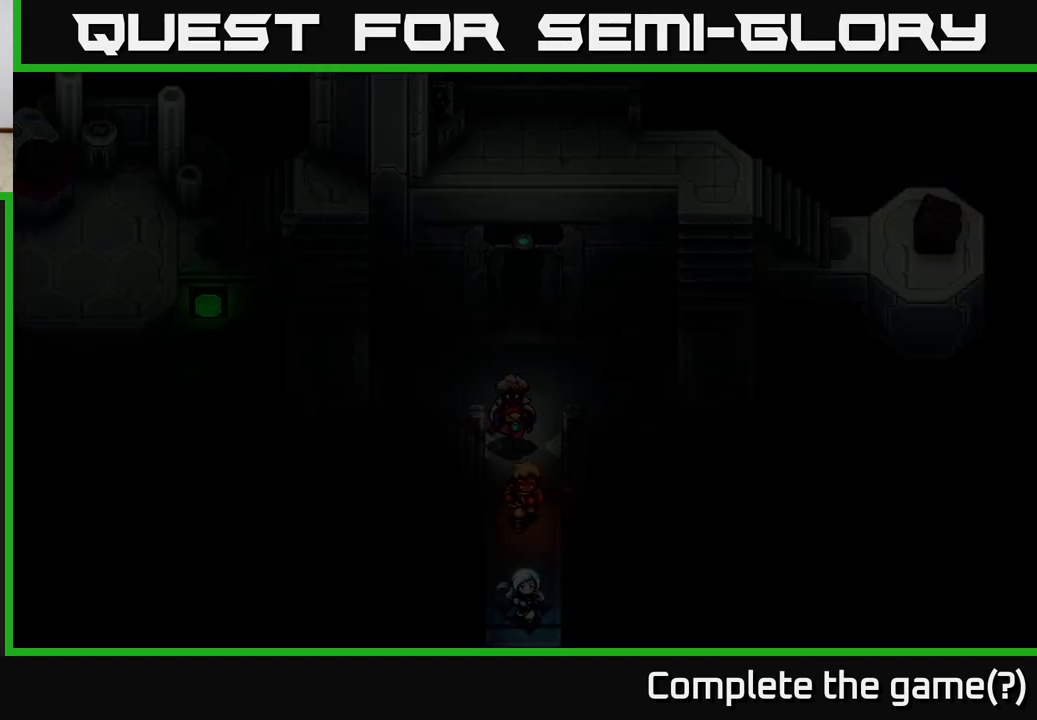
{"buttons": [], "left_stick": "center", "right_stick": "center", "events": [[467, "left_stick", "center"]]}
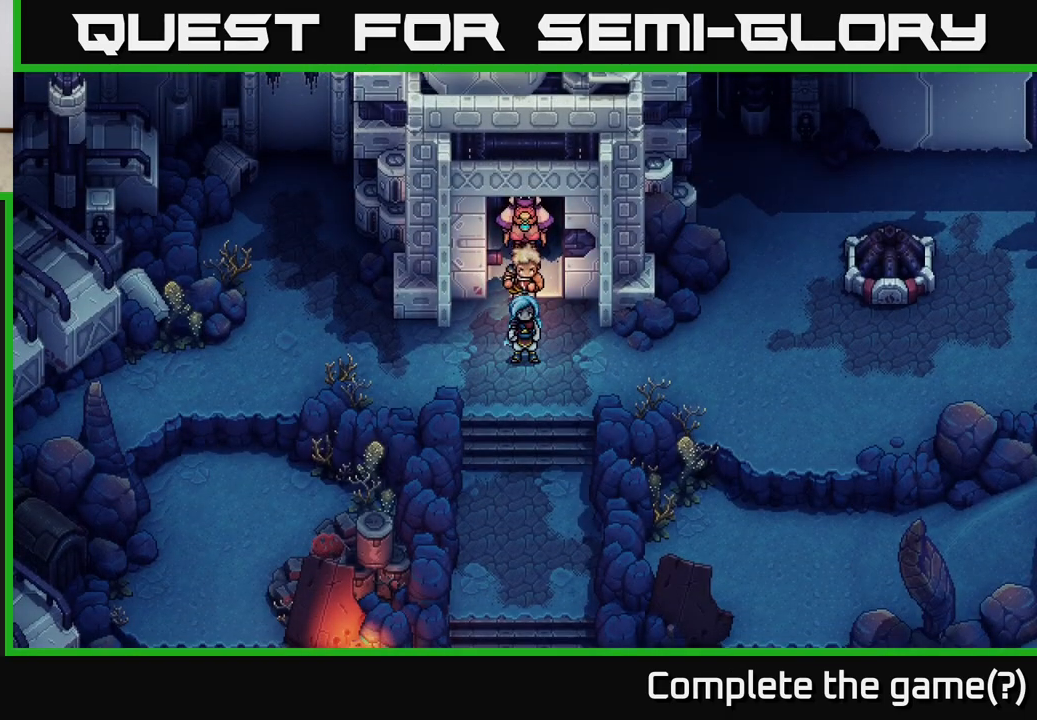
{"buttons": [], "left_stick": "up", "right_stick": "center", "events": [[150, "left_stick", "up"]]}
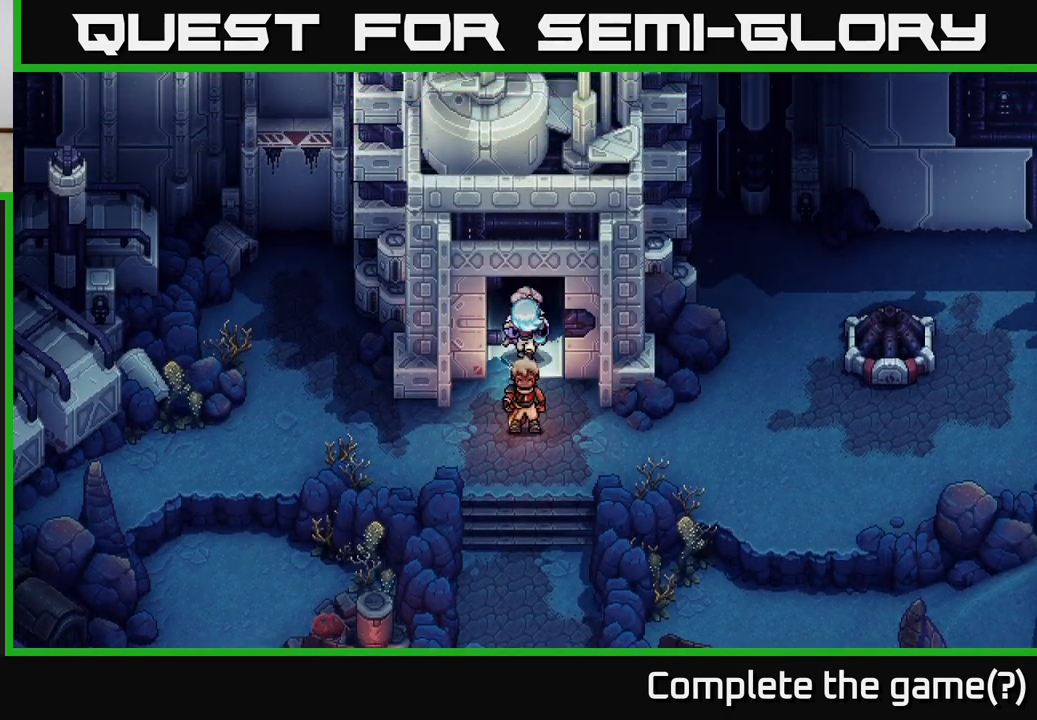
{"buttons": [], "left_stick": "up", "right_stick": "center", "events": []}
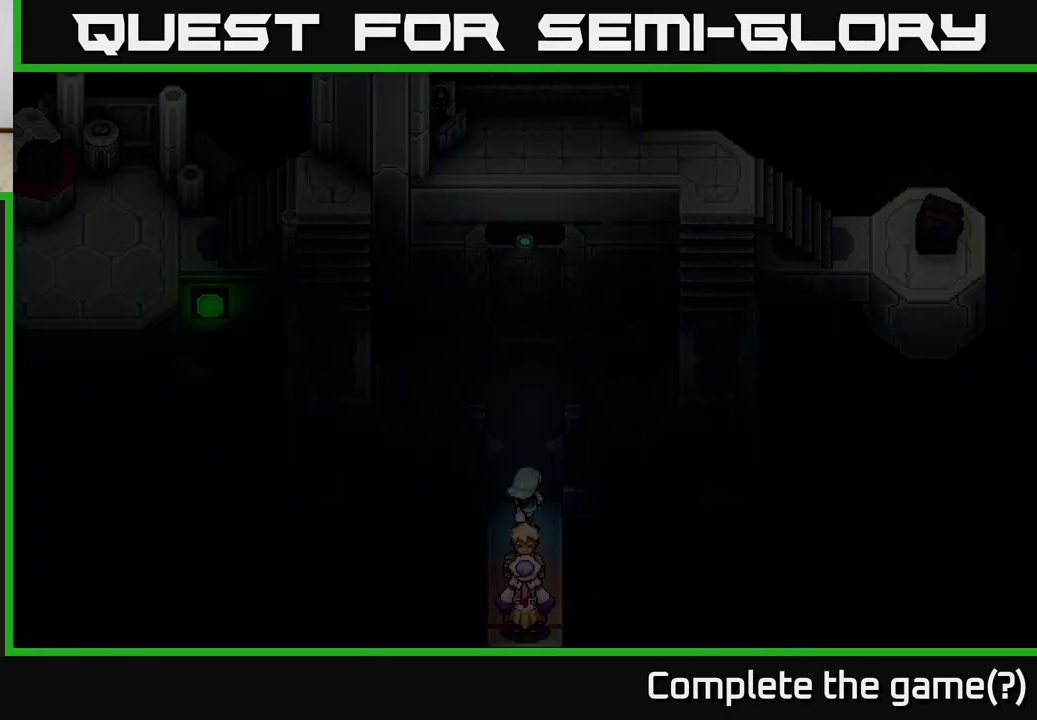
{"buttons": [], "left_stick": "up", "right_stick": "center", "events": []}
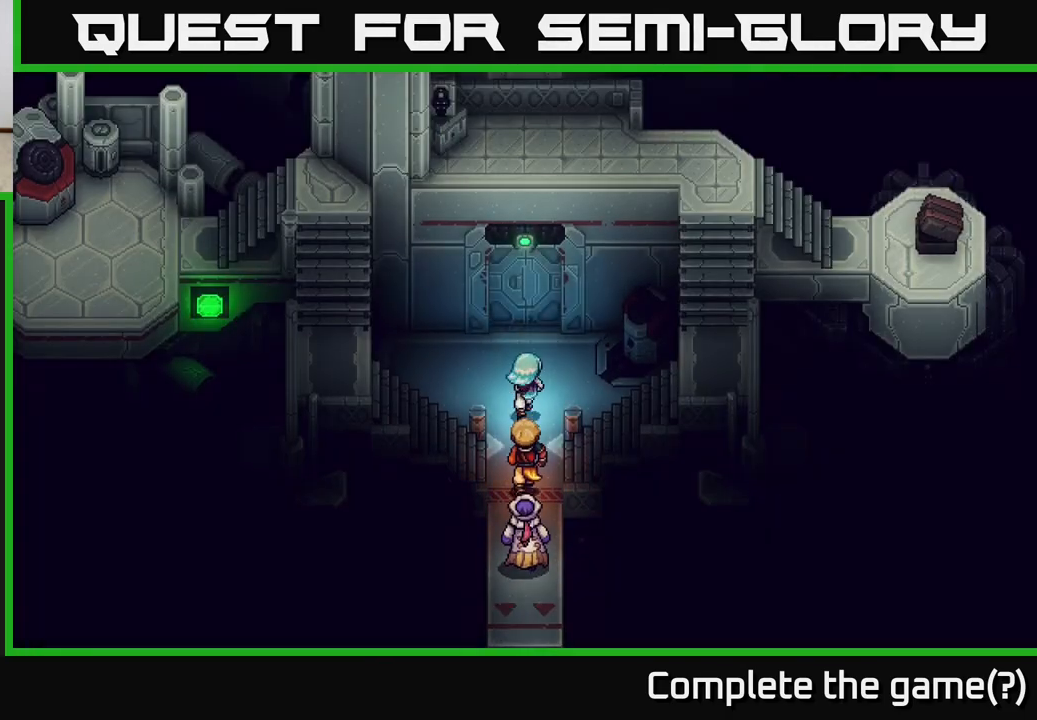
{"buttons": ["A"], "left_stick": "up", "right_stick": "center", "events": [[450, "A", "down"]]}
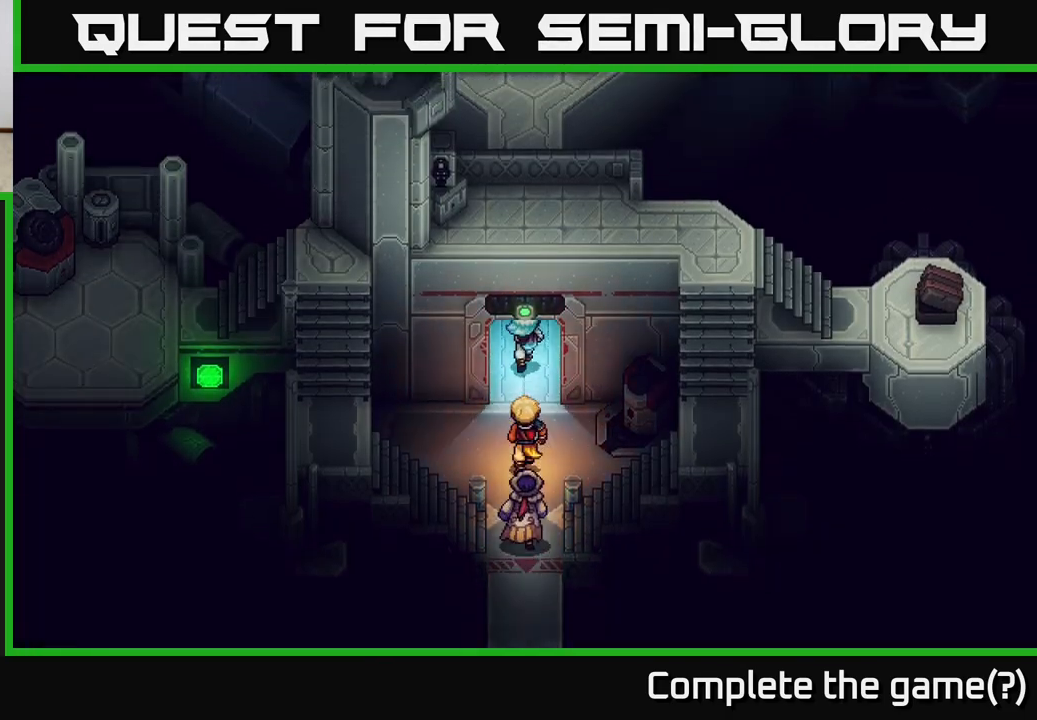
{"buttons": [], "left_stick": "up", "right_stick": "center", "events": [[150, "A", "up"]]}
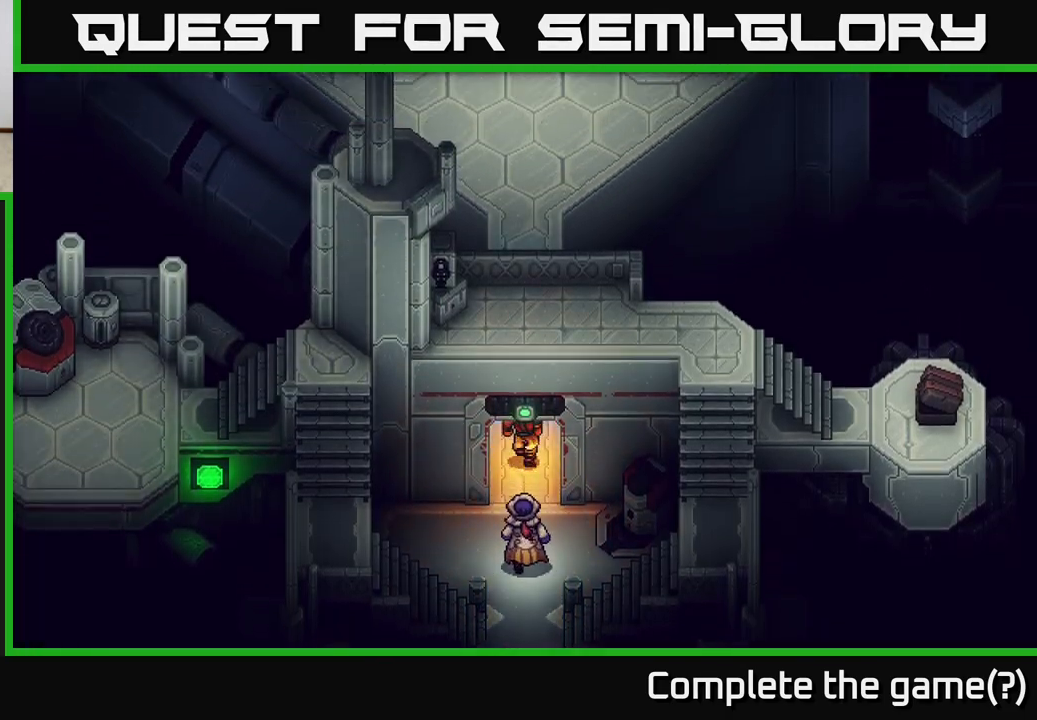
{"buttons": [], "left_stick": "up", "right_stick": "center", "events": []}
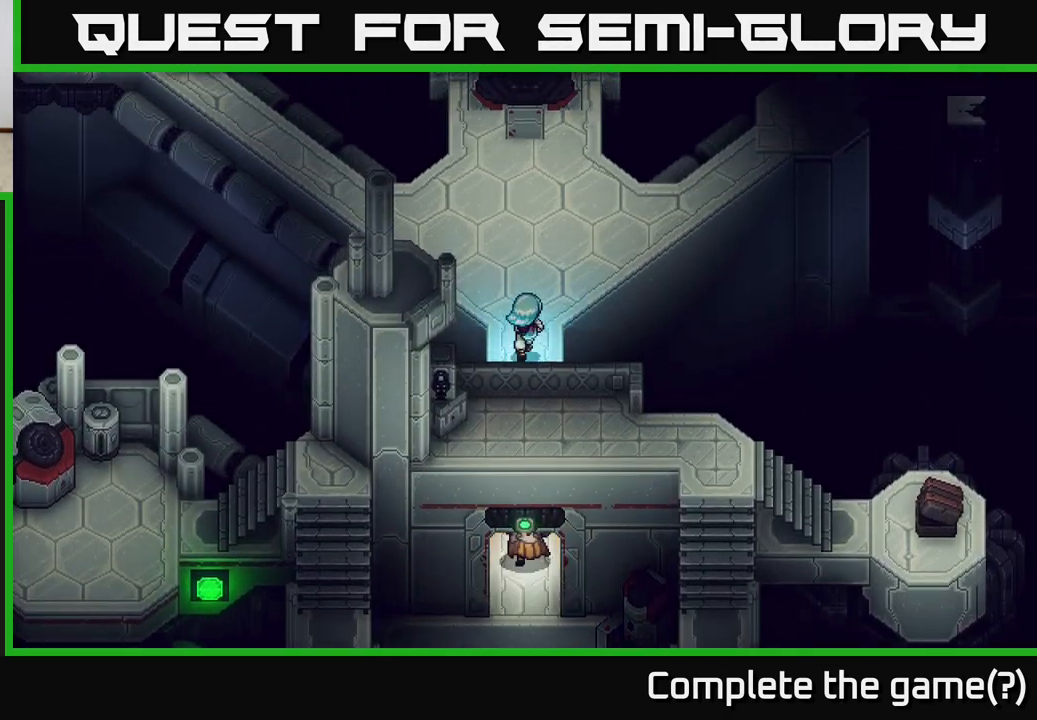
{"buttons": [], "left_stick": "up", "right_stick": "center", "events": [[233, "left_stick", "center"], [417, "left_stick", "up"]]}
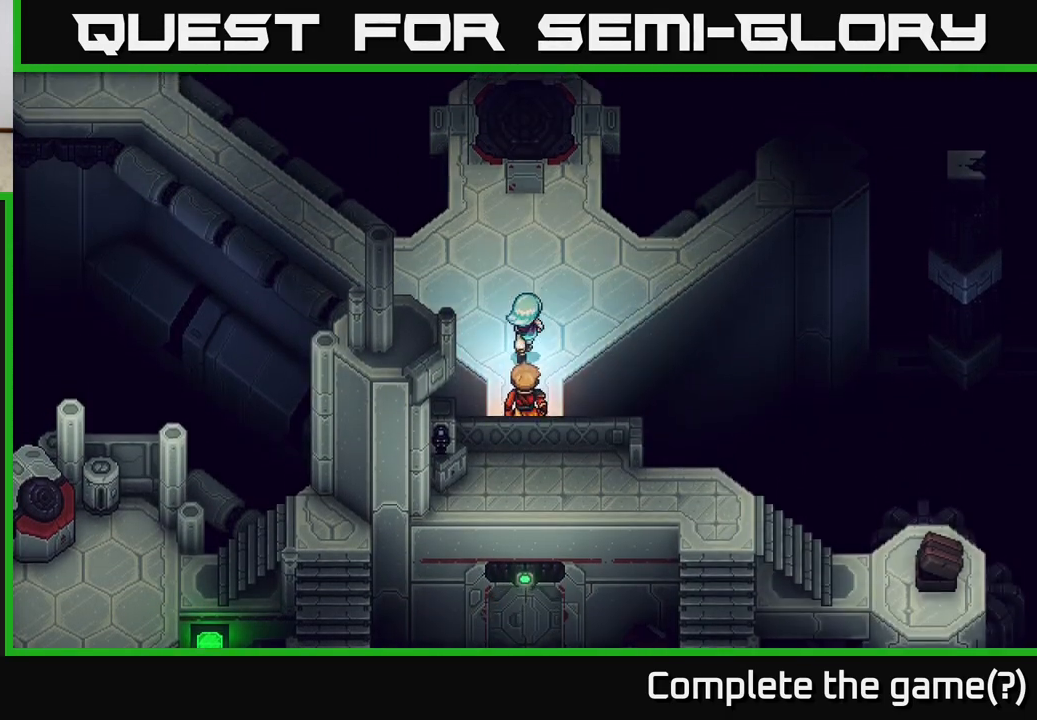
{"buttons": [], "left_stick": "up", "right_stick": "center", "events": []}
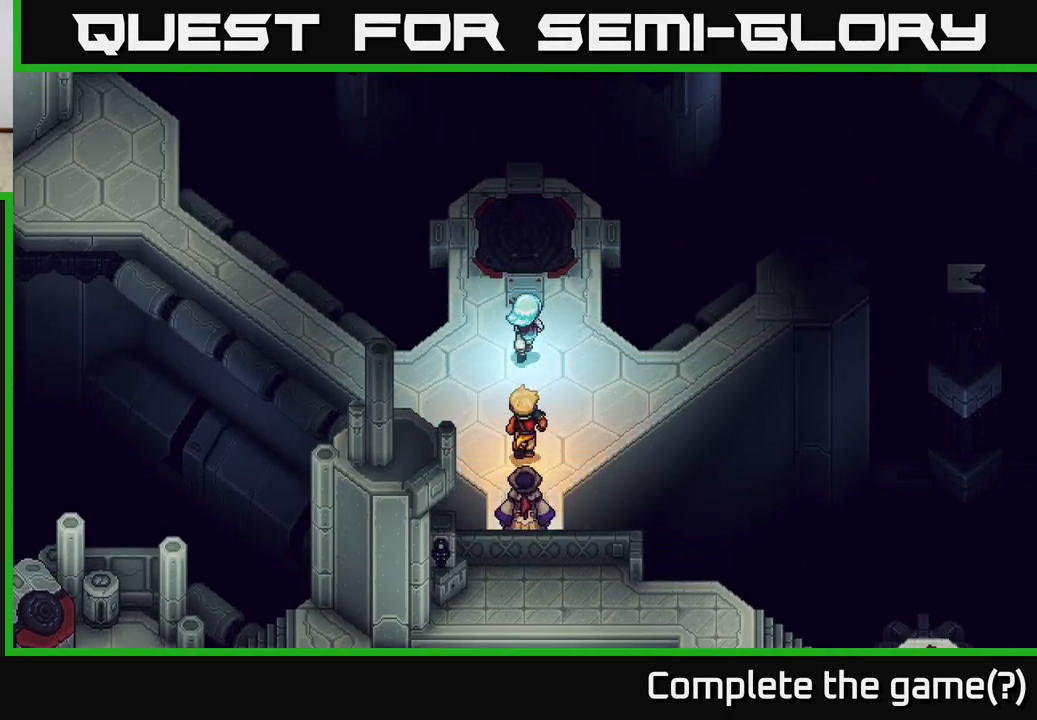
{"buttons": ["A"], "left_stick": "up", "right_stick": "center", "events": [[467, "A", "down"]]}
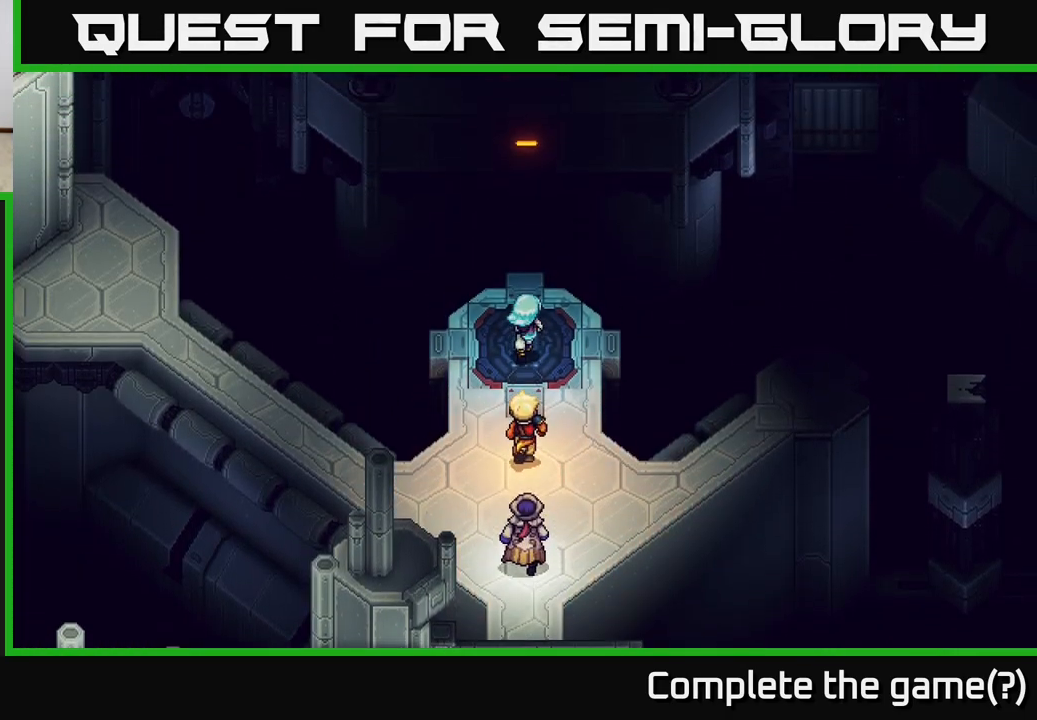
{"buttons": [], "left_stick": "up", "right_stick": "center", "events": [[33, "A", "up"], [50, "left_stick", "center"], [200, "A", "down"], [350, "A", "up"], [417, "left_stick", "up"]]}
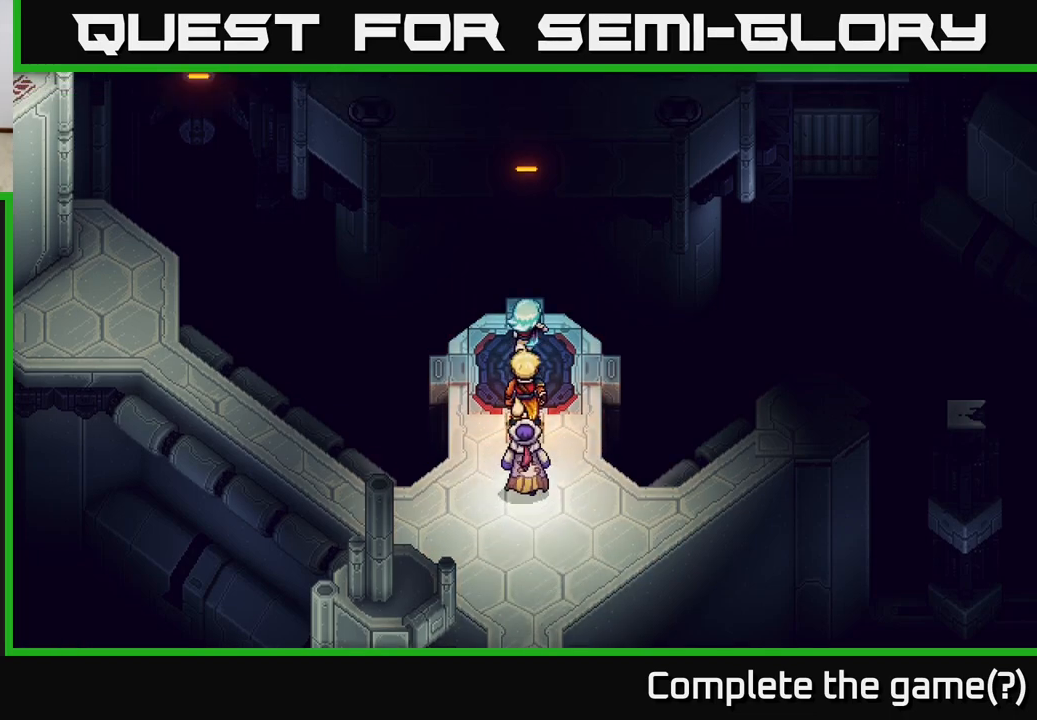
{"buttons": [], "left_stick": "center", "right_stick": "center", "events": [[167, "A", "down"], [217, "left_stick", "center"], [333, "A", "up"]]}
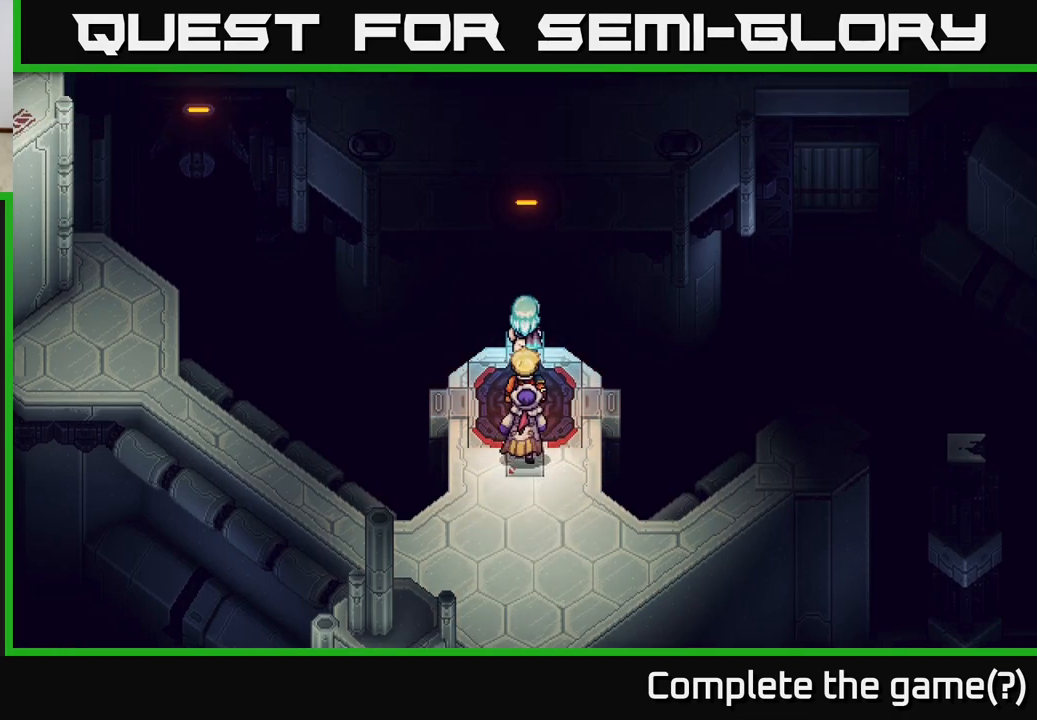
{"buttons": [], "left_stick": "down", "right_stick": "center", "events": [[100, "left_stick", "down"]]}
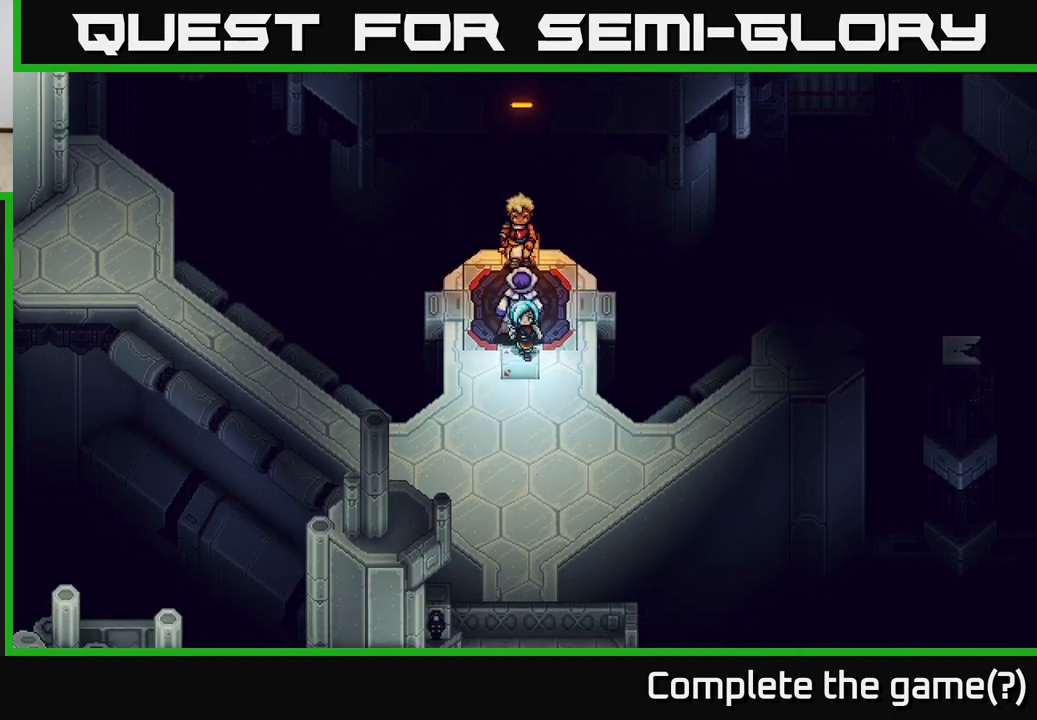
{"buttons": [], "left_stick": "right", "right_stick": "center", "events": [[67, "left_stick", "down-right"], [433, "left_stick", "right"]]}
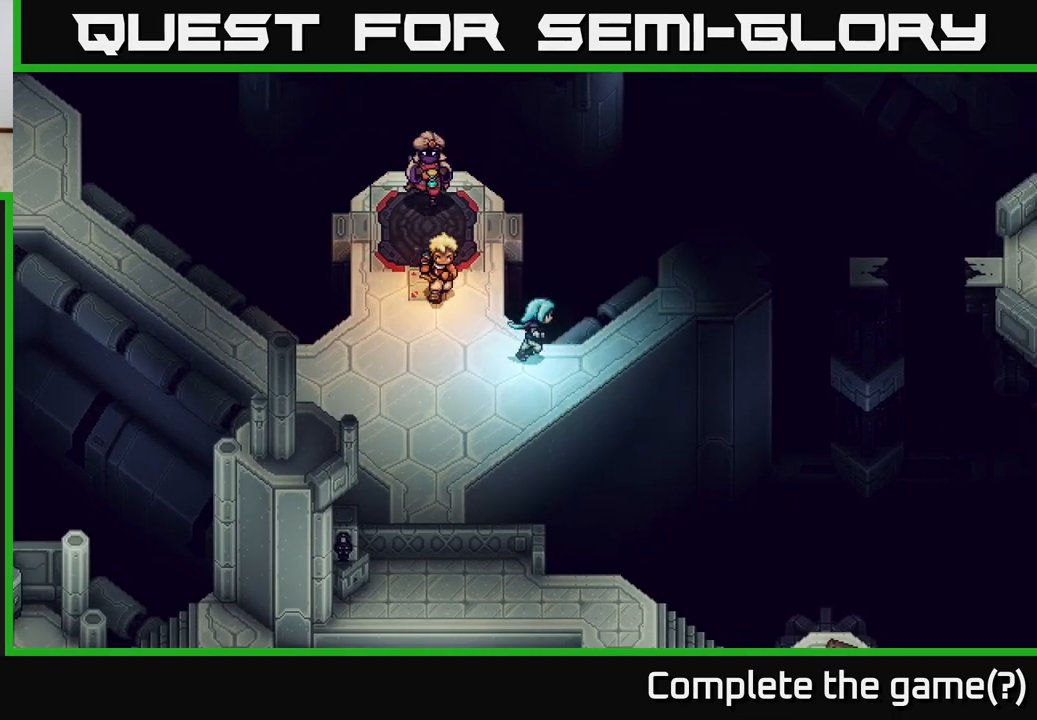
{"buttons": [], "left_stick": "up-right", "right_stick": "center", "events": [[267, "left_stick", "up-right"]]}
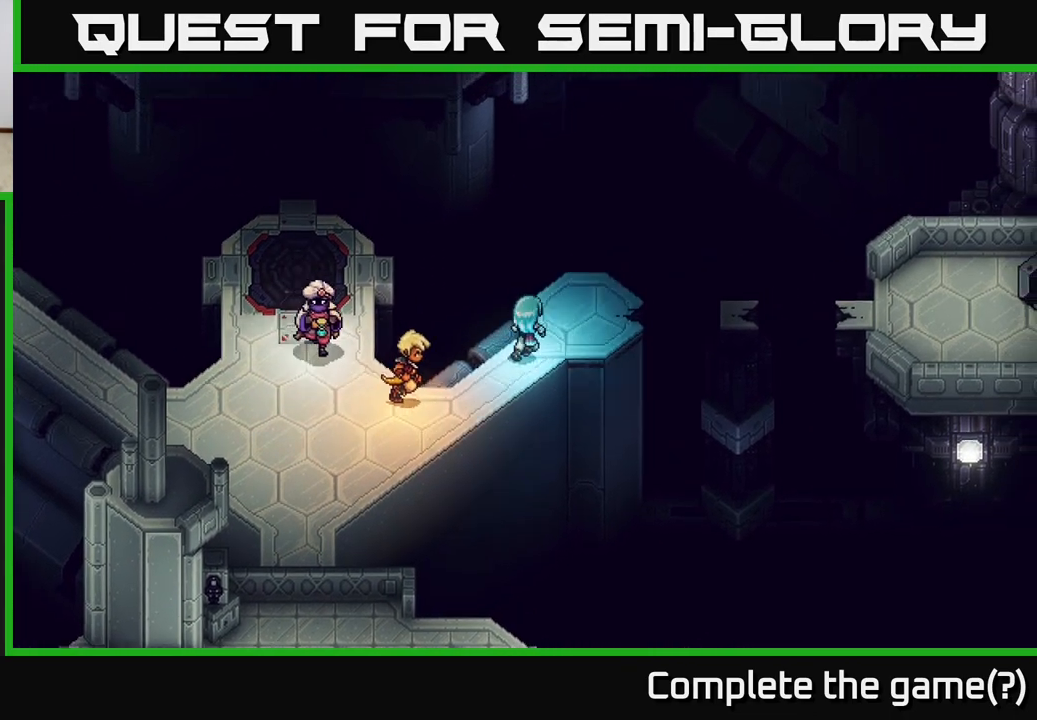
{"buttons": ["A"], "left_stick": "right", "right_stick": "center", "events": [[300, "left_stick", "right"], [400, "A", "down"]]}
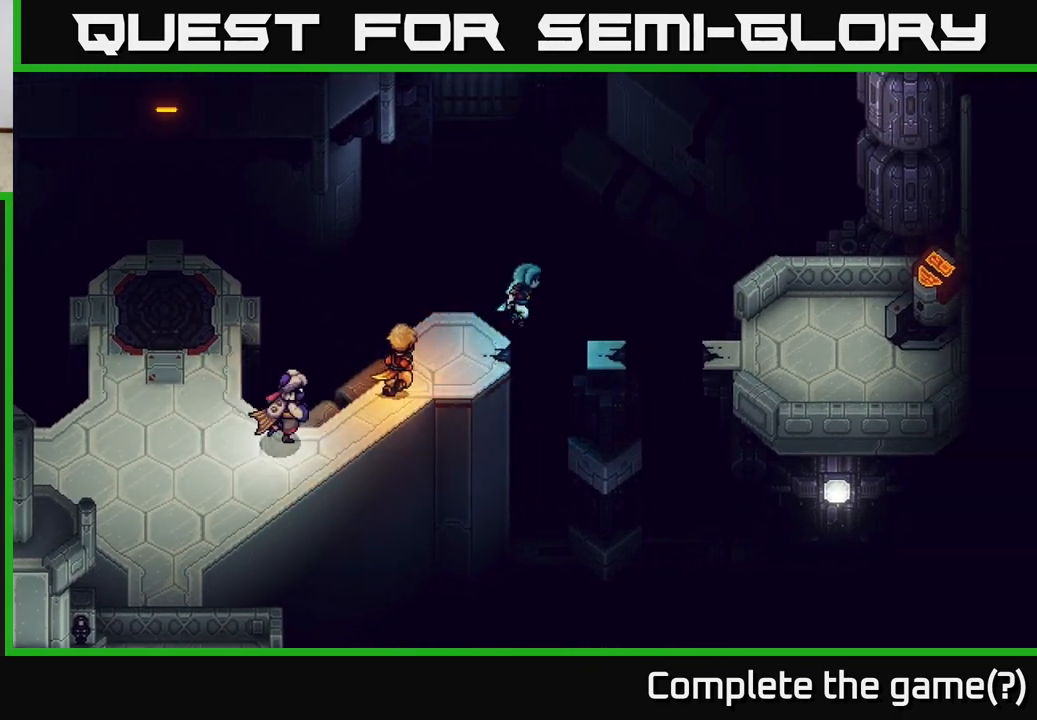
{"buttons": [], "left_stick": "right", "right_stick": "center", "events": [[50, "A", "up"], [300, "A", "down"], [483, "A", "up"]]}
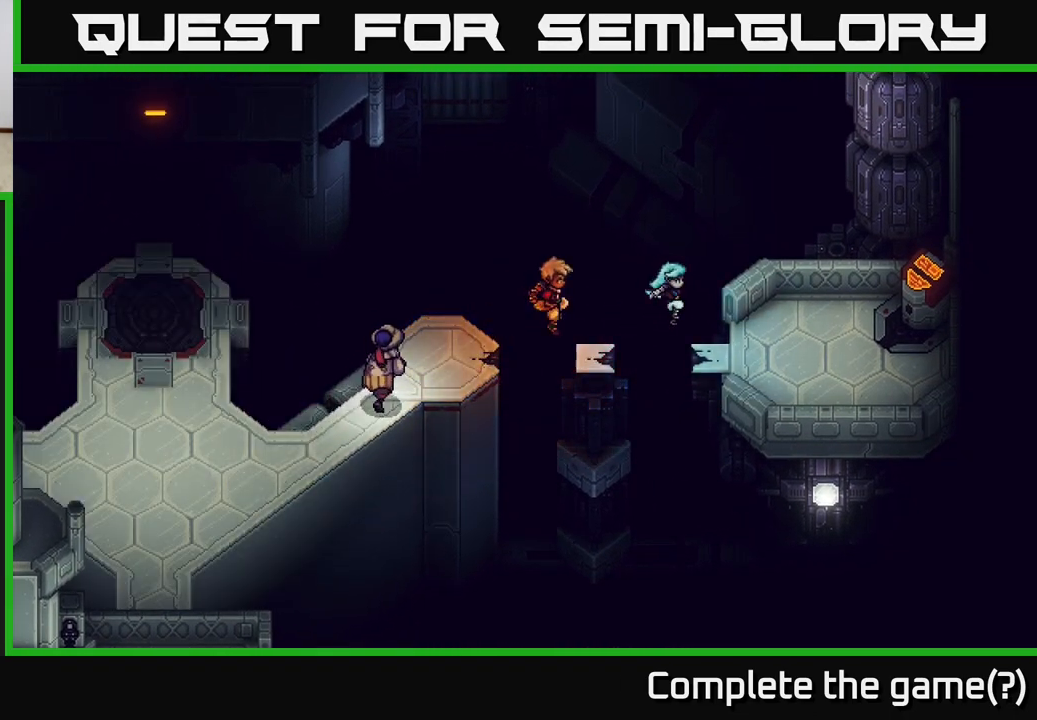
{"buttons": [], "left_stick": "right", "right_stick": "center", "events": []}
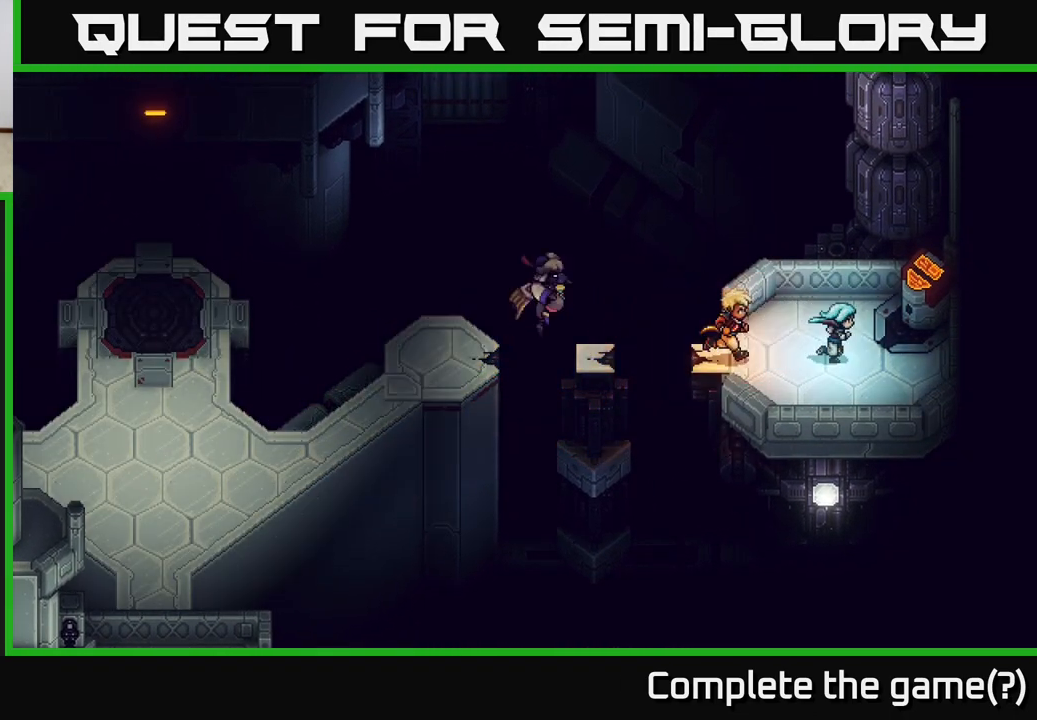
{"buttons": [], "left_stick": "center", "right_stick": "center", "events": [[83, "left_stick", "up-right"], [133, "A", "down"], [267, "left_stick", "center"], [333, "A", "up"]]}
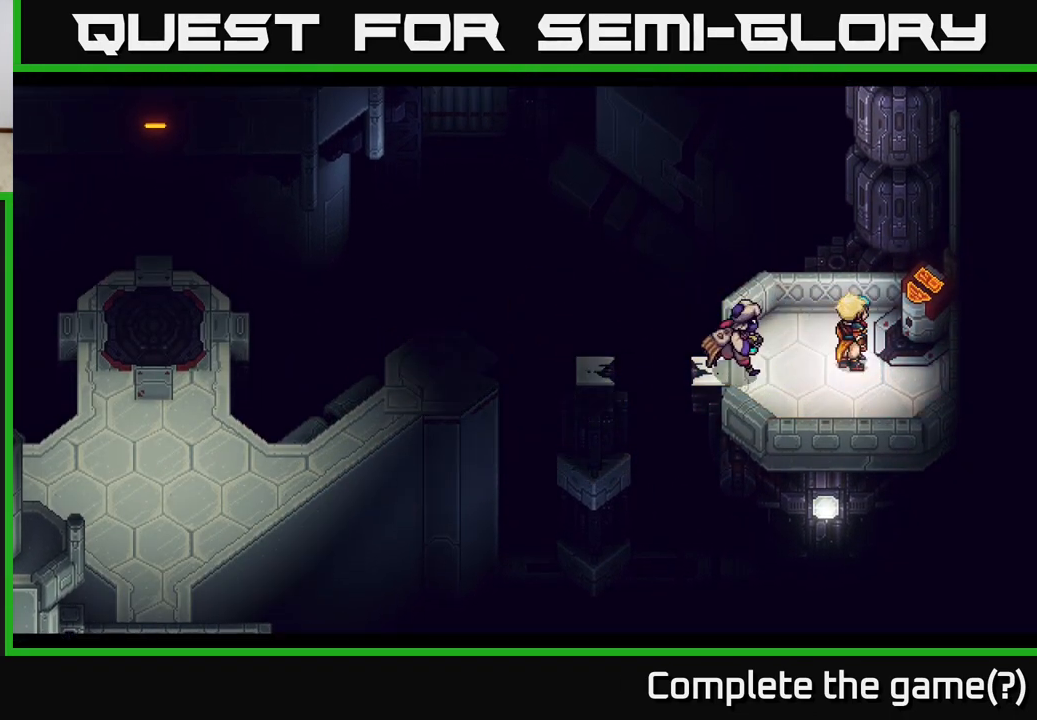
{"buttons": [], "left_stick": "center", "right_stick": "center", "events": [[83, "left_stick", "left"], [350, "left_stick", "center"]]}
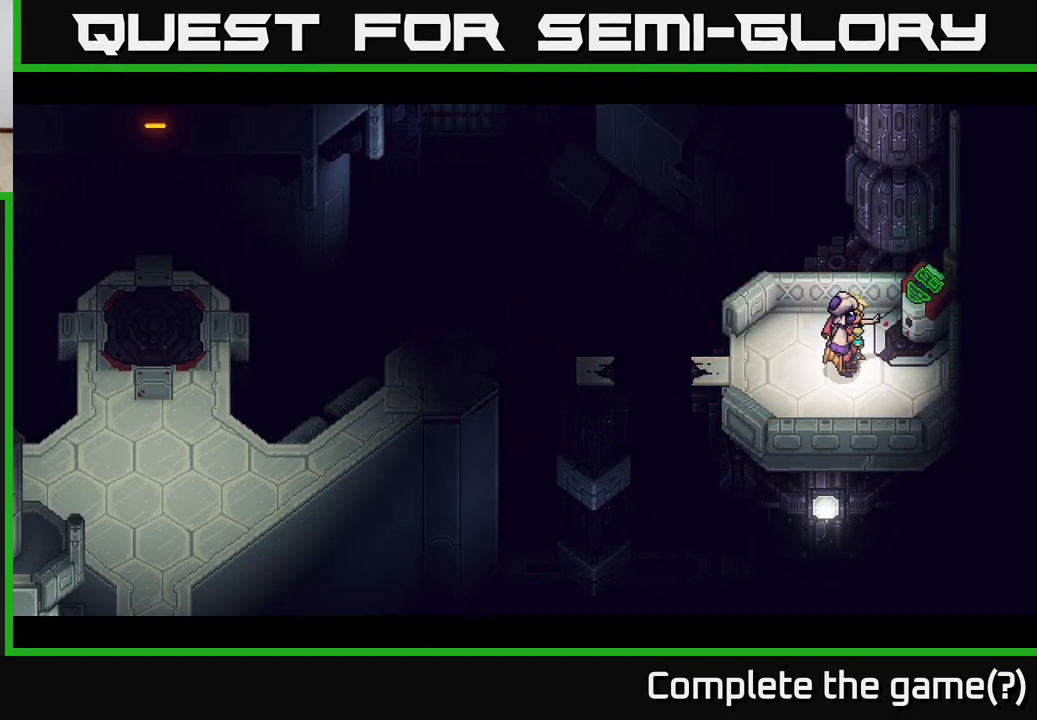
{"buttons": [], "left_stick": "center", "right_stick": "center", "events": []}
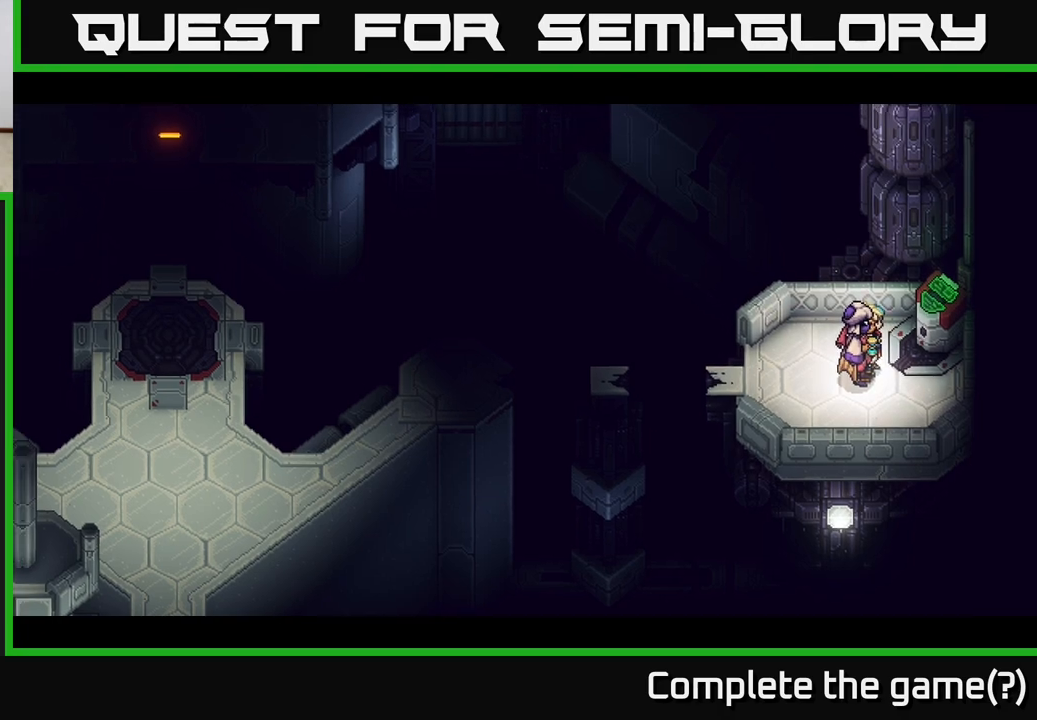
{"buttons": [], "left_stick": "center", "right_stick": "center", "events": []}
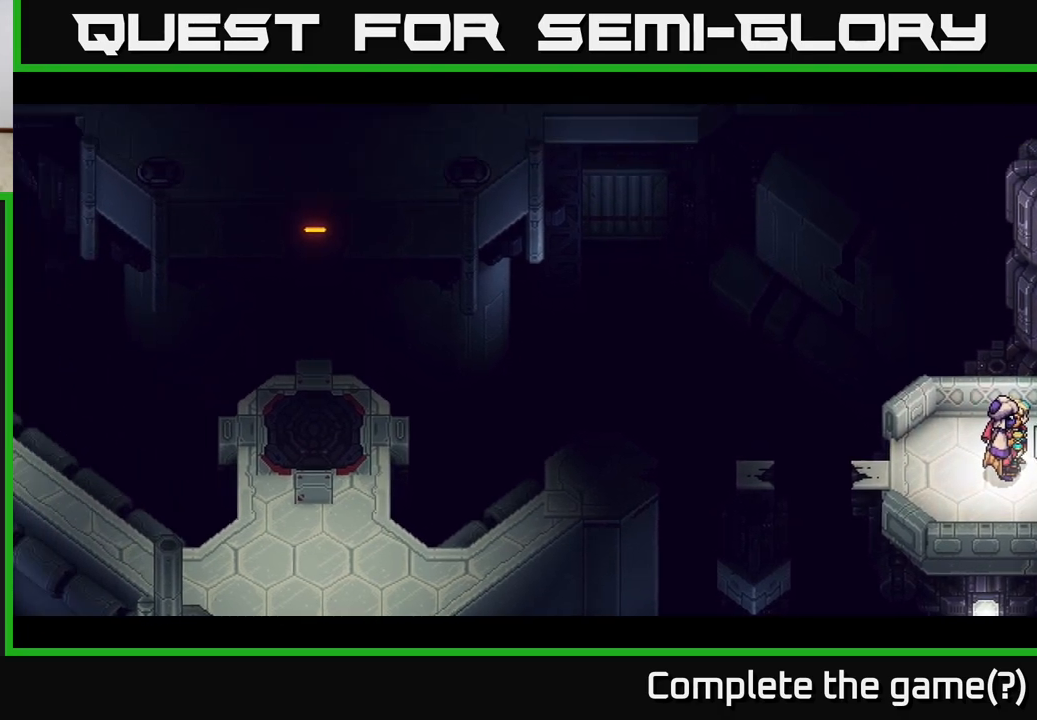
{"buttons": [], "left_stick": "center", "right_stick": "center", "events": [[33, "A", "down"], [233, "A", "up"]]}